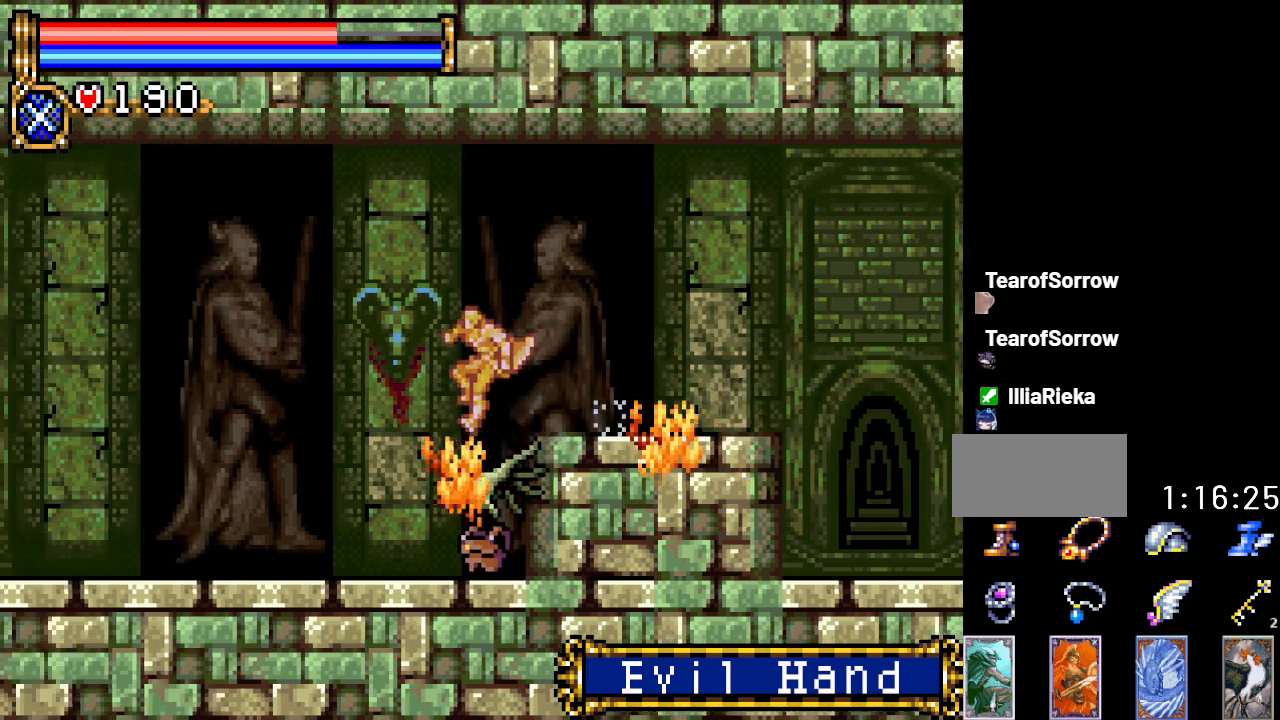
Gameplay with a controller (Nintendo layout); each line is a JSON object with the inputs held at the frame after it. "events" lists button and stick changes between this image and that frame as [ms after this image, input, new state], when the widget could be followed in between. Not read: L3 R3.
{"buttons": ["A", "DPAD_RIGHT"], "events": [[183, "DPAD_LEFT", "up"], [250, "DPAD_RIGHT", "down"], [400, "A", "down"]]}
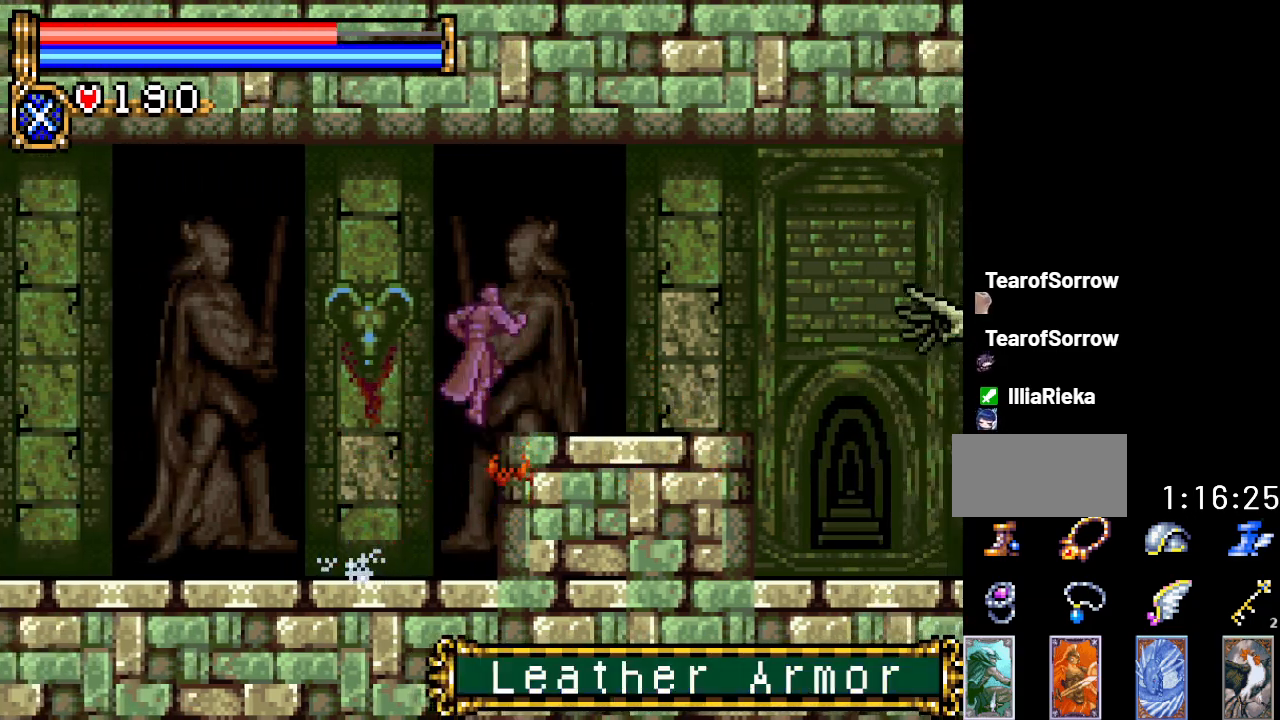
{"buttons": ["B"], "events": [[84, "A", "up"], [367, "DPAD_RIGHT", "up"], [501, "B", "down"]]}
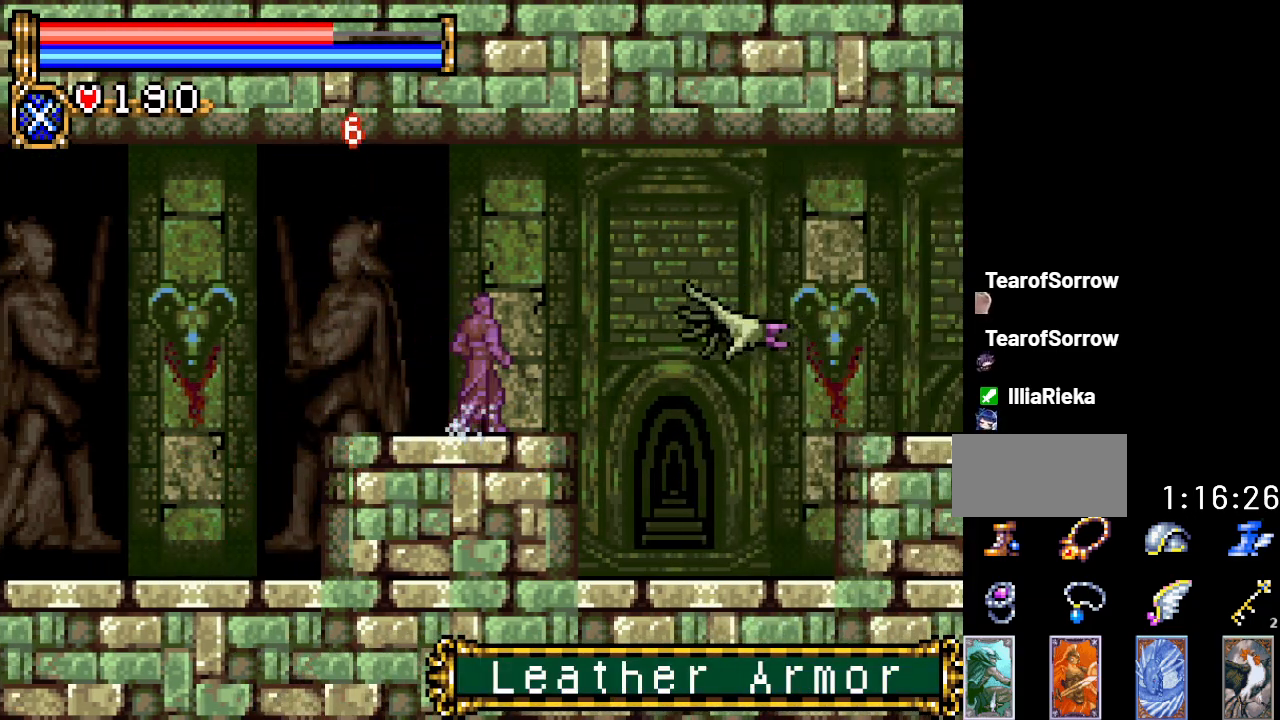
{"buttons": ["DPAD_RIGHT"], "events": [[217, "B", "up"], [433, "DPAD_RIGHT", "down"]]}
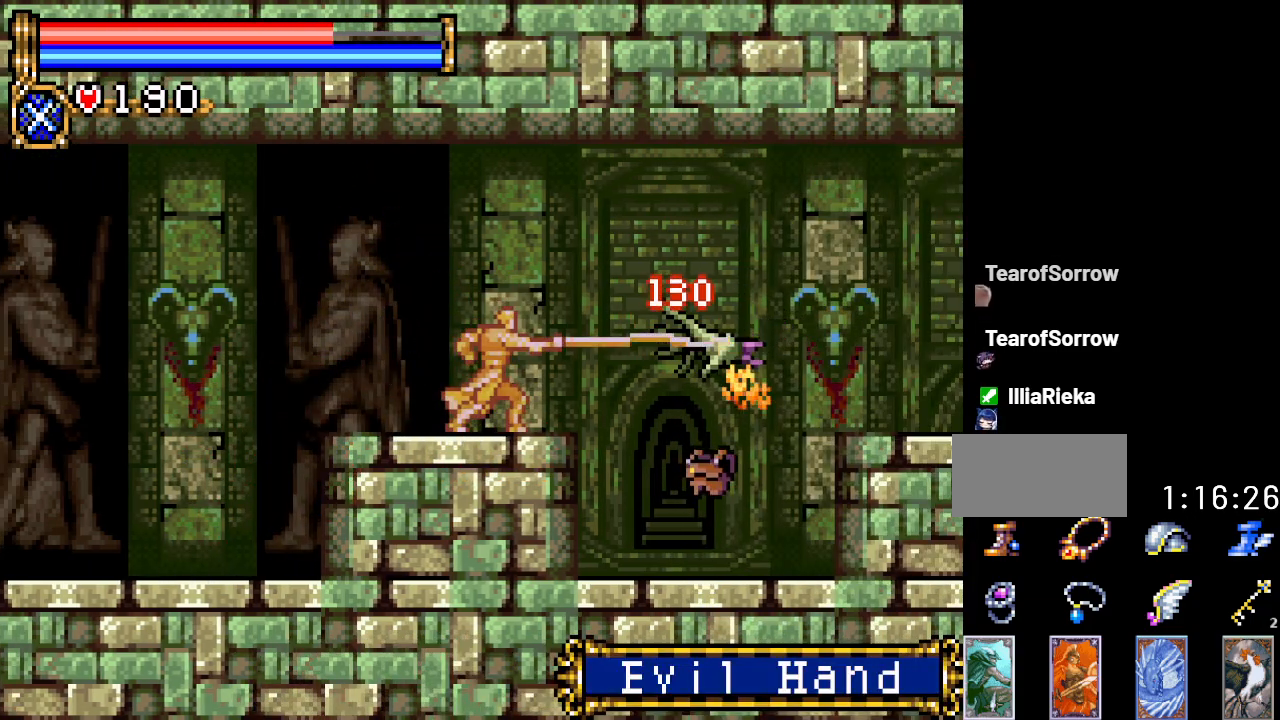
{"buttons": ["DPAD_RIGHT"], "events": []}
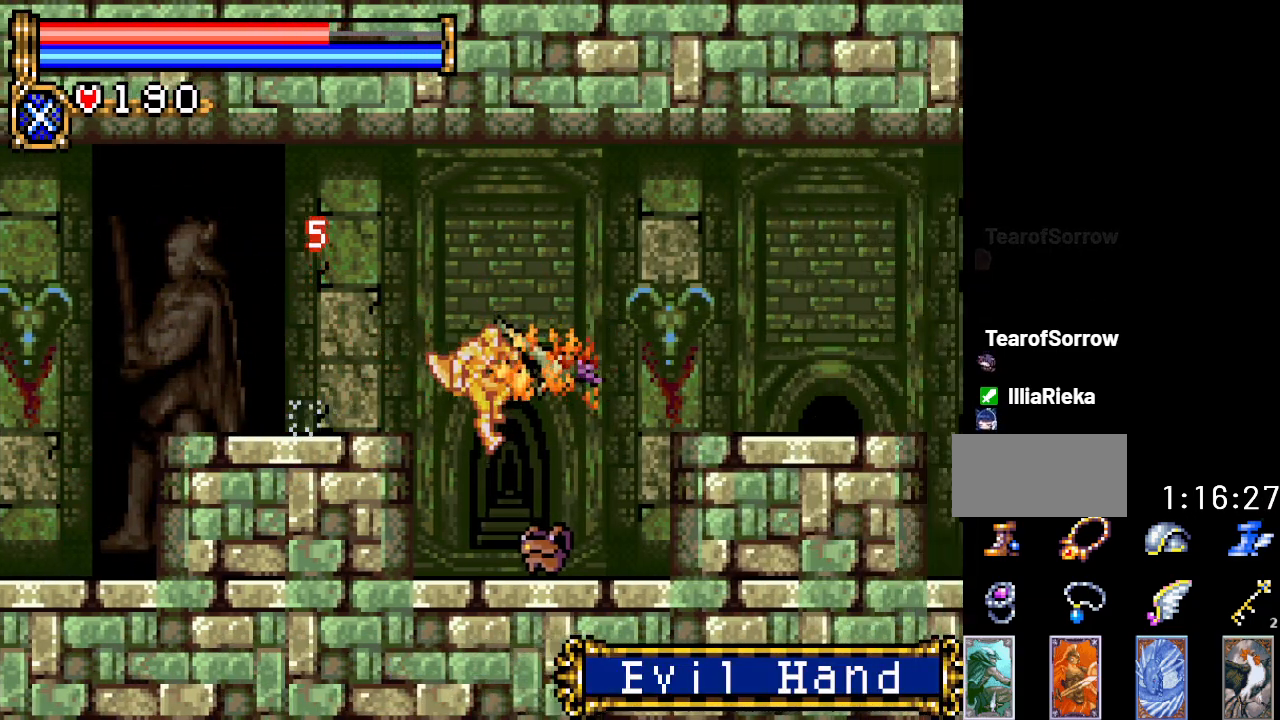
{"buttons": ["A", "DPAD_RIGHT"], "events": [[50, "DPAD_RIGHT", "up"], [117, "DPAD_RIGHT", "down"], [367, "A", "down"]]}
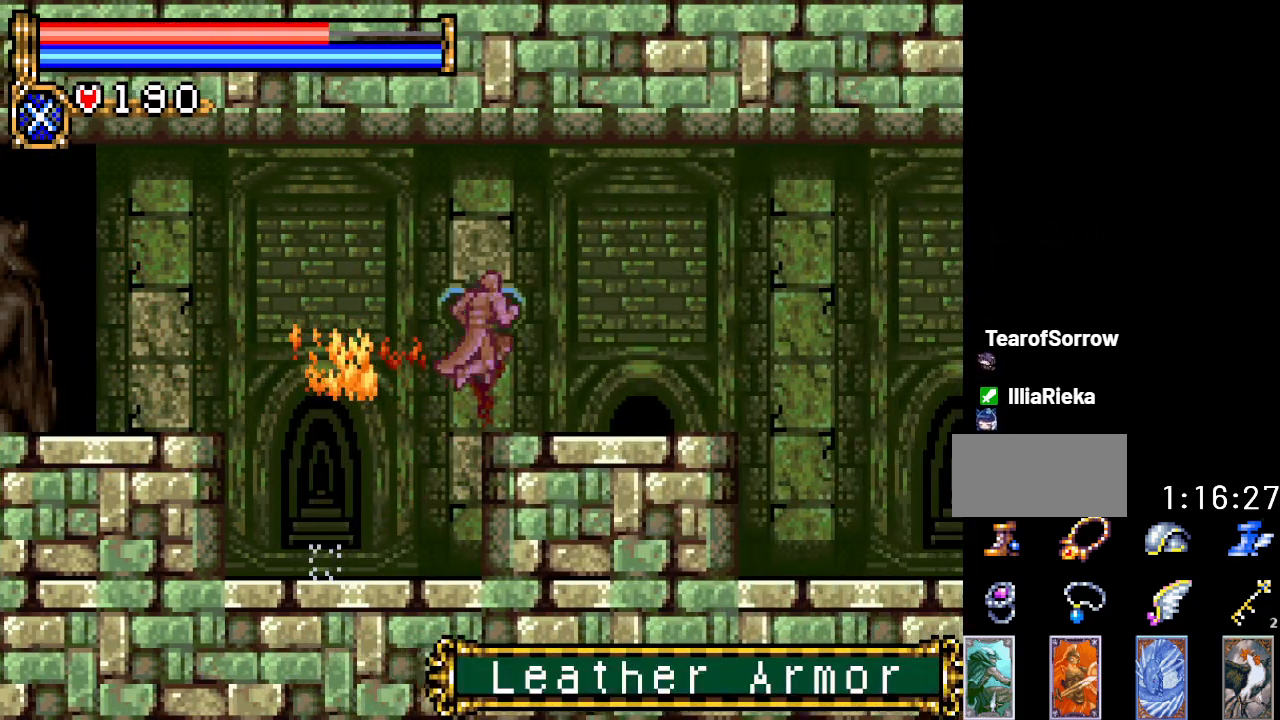
{"buttons": ["A", "B", "DPAD_RIGHT"], "events": [[50, "B", "down"]]}
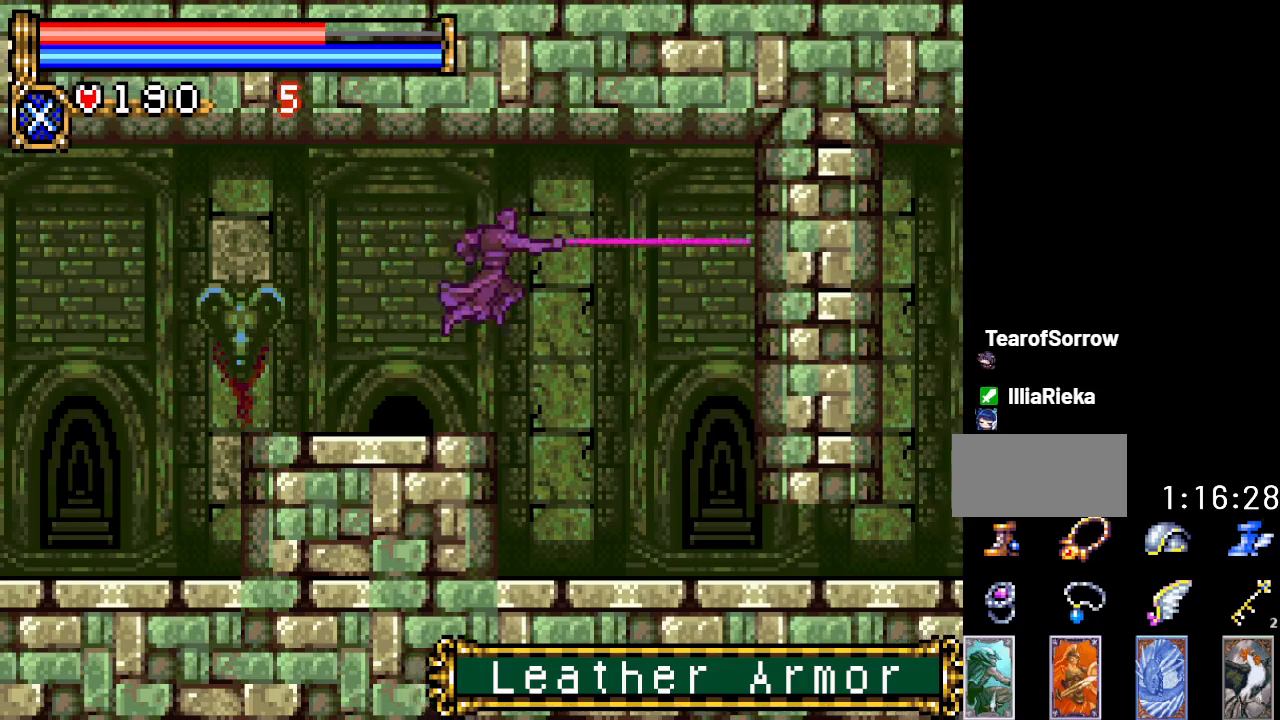
{"buttons": ["DPAD_DOWN"], "events": [[134, "A", "up"], [134, "B", "up"], [501, "DPAD_DOWN", "down"], [501, "DPAD_RIGHT", "up"]]}
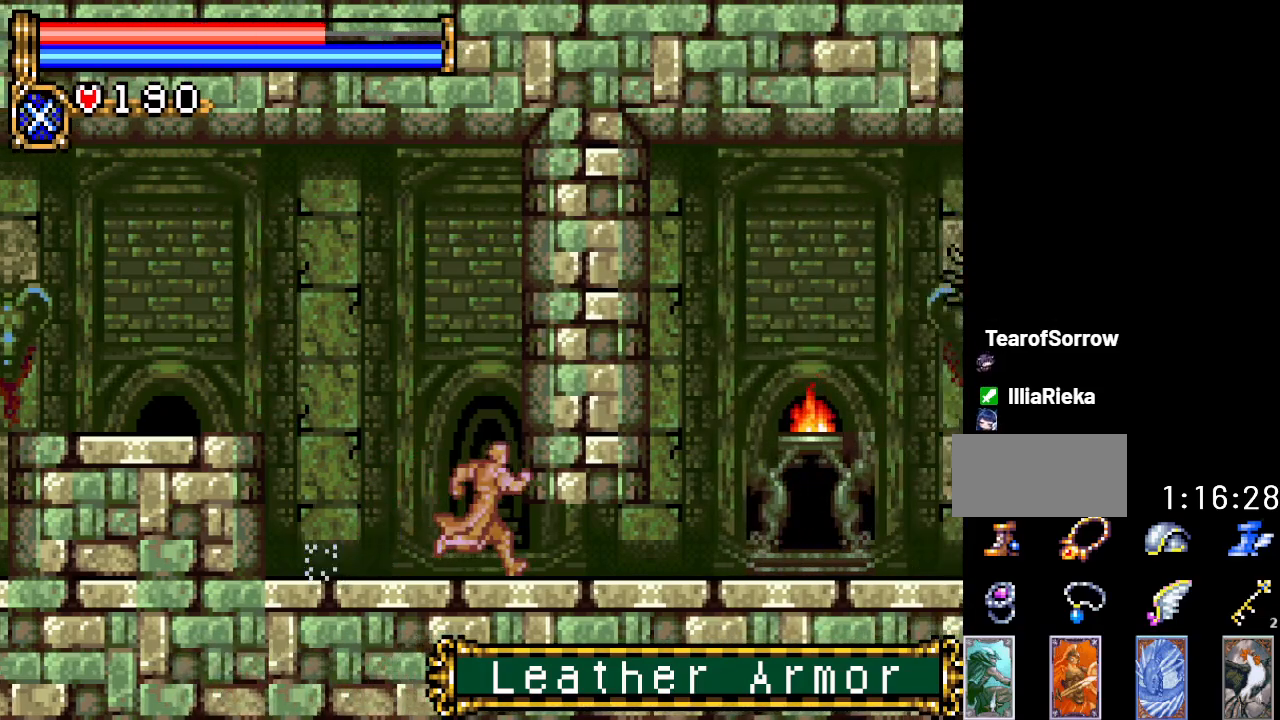
{"buttons": [], "events": [[100, "A", "down"], [250, "A", "up"], [483, "DPAD_DOWN", "up"]]}
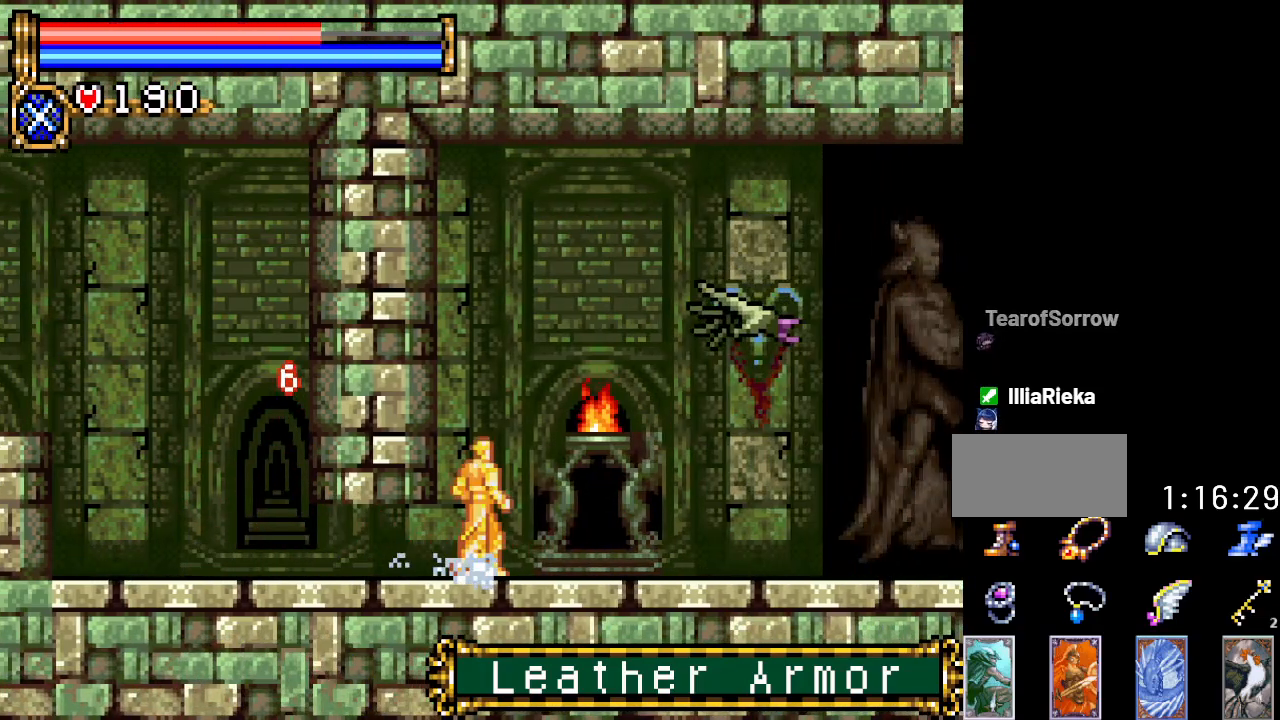
{"buttons": ["B", "DPAD_RIGHT"], "events": [[234, "A", "down"], [334, "B", "down"], [367, "A", "up"], [434, "DPAD_RIGHT", "down"]]}
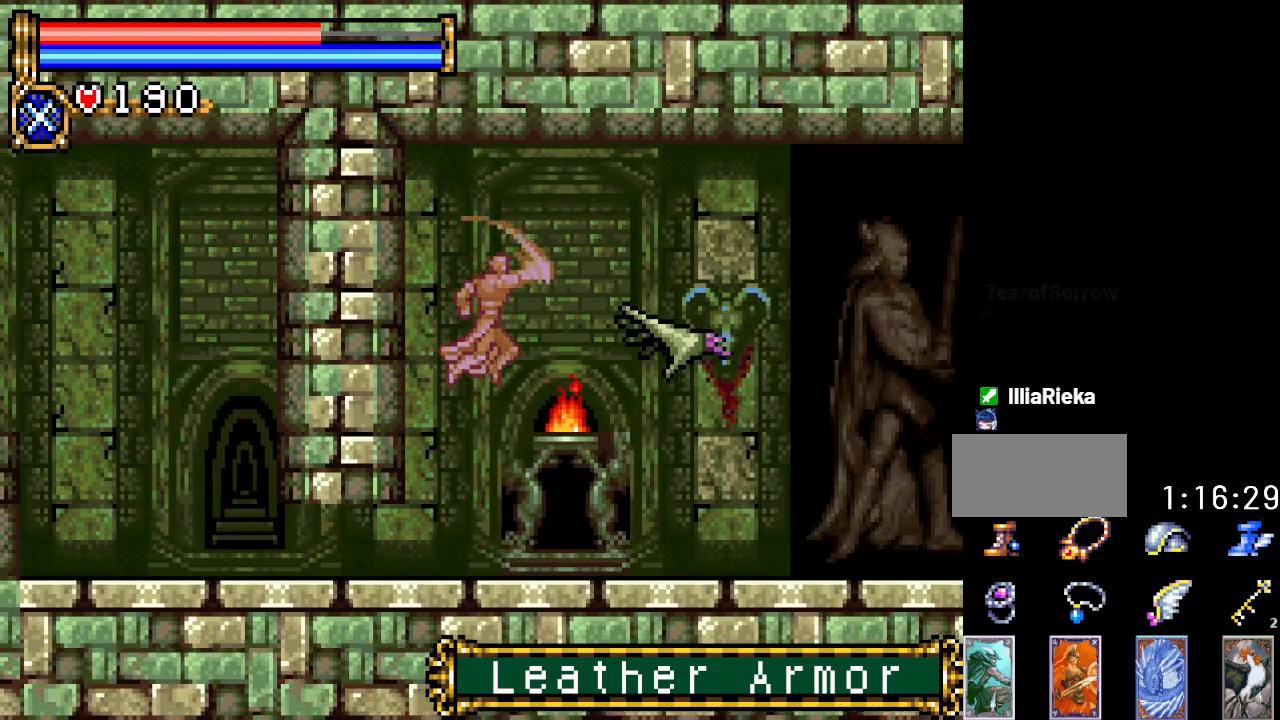
{"buttons": [], "events": [[83, "DPAD_RIGHT", "up"], [333, "B", "up"]]}
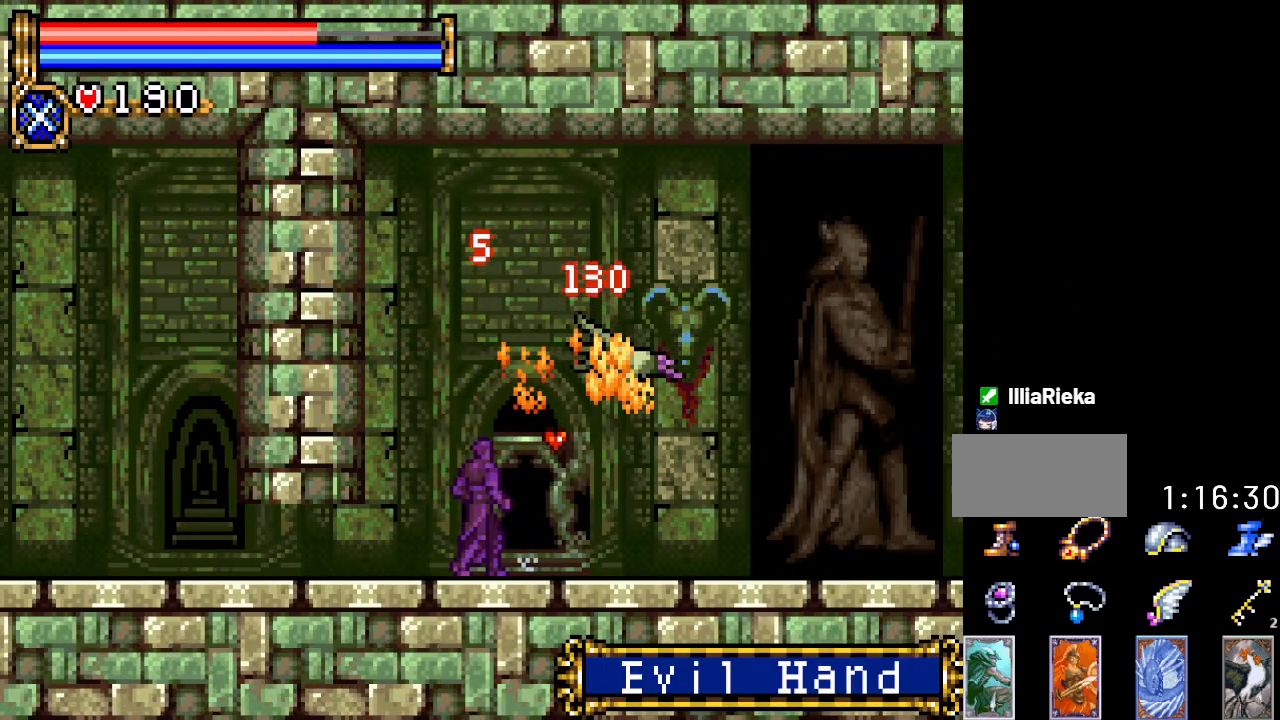
{"buttons": ["A", "DPAD_RIGHT"], "events": [[117, "DPAD_RIGHT", "down"], [267, "A", "down"]]}
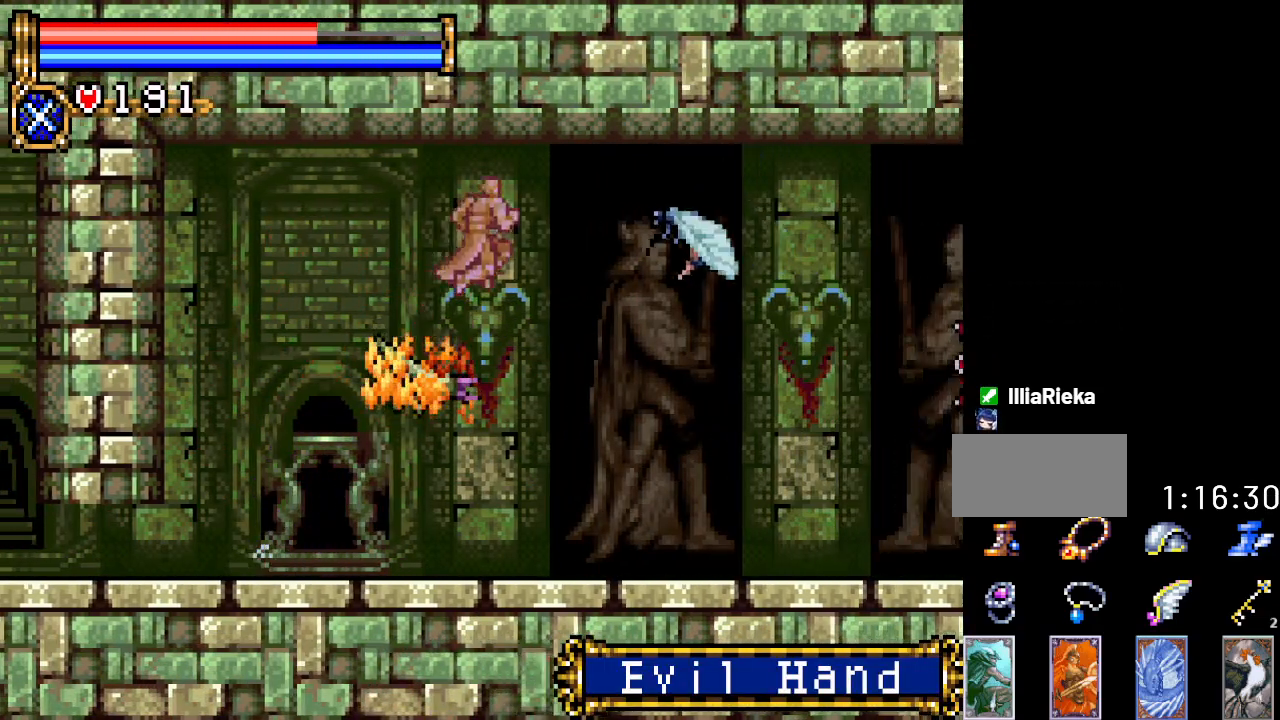
{"buttons": ["B"], "events": [[16, "B", "down"], [83, "A", "up"], [150, "DPAD_RIGHT", "up"]]}
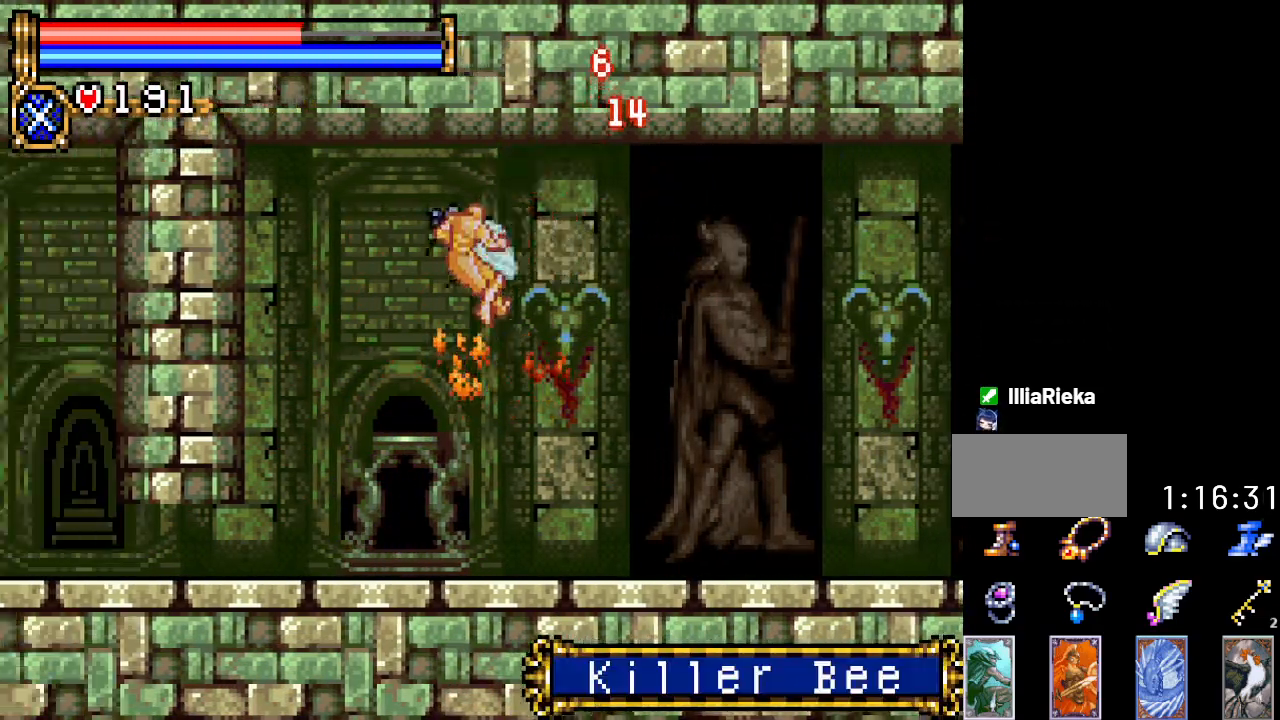
{"buttons": ["DPAD_RIGHT"], "events": [[83, "B", "up"], [234, "DPAD_RIGHT", "down"]]}
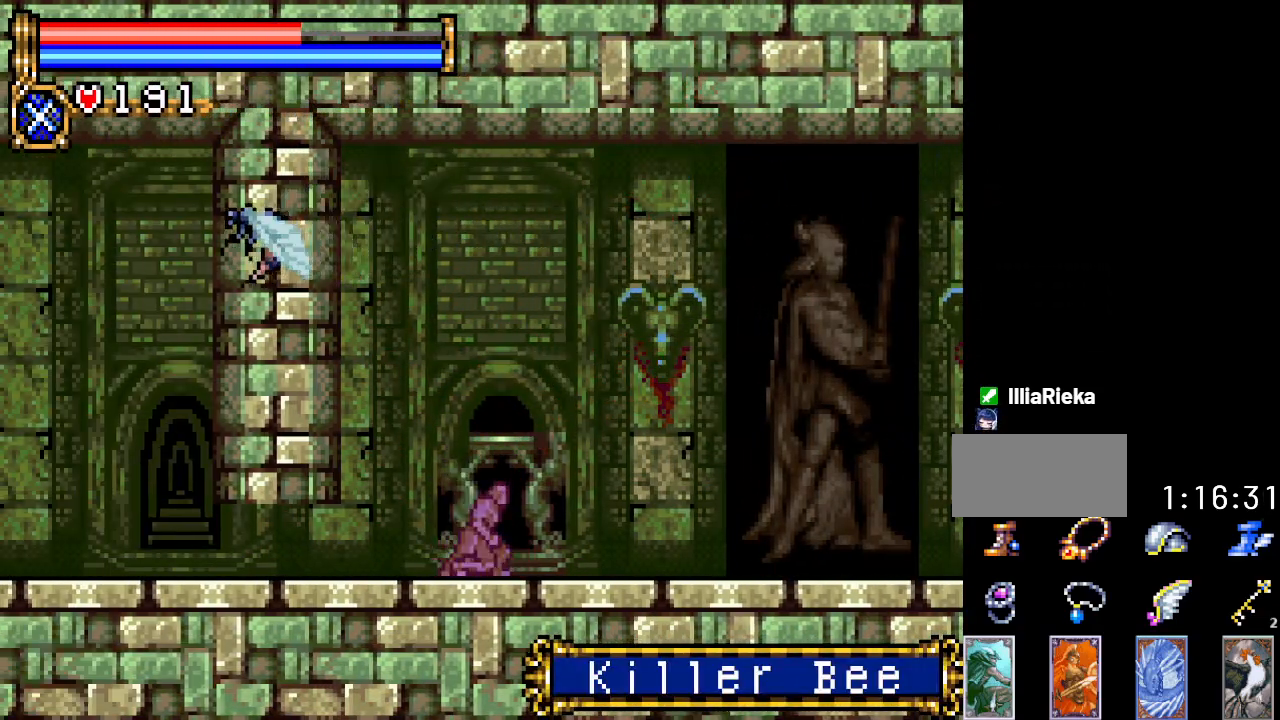
{"buttons": ["DPAD_RIGHT"], "events": []}
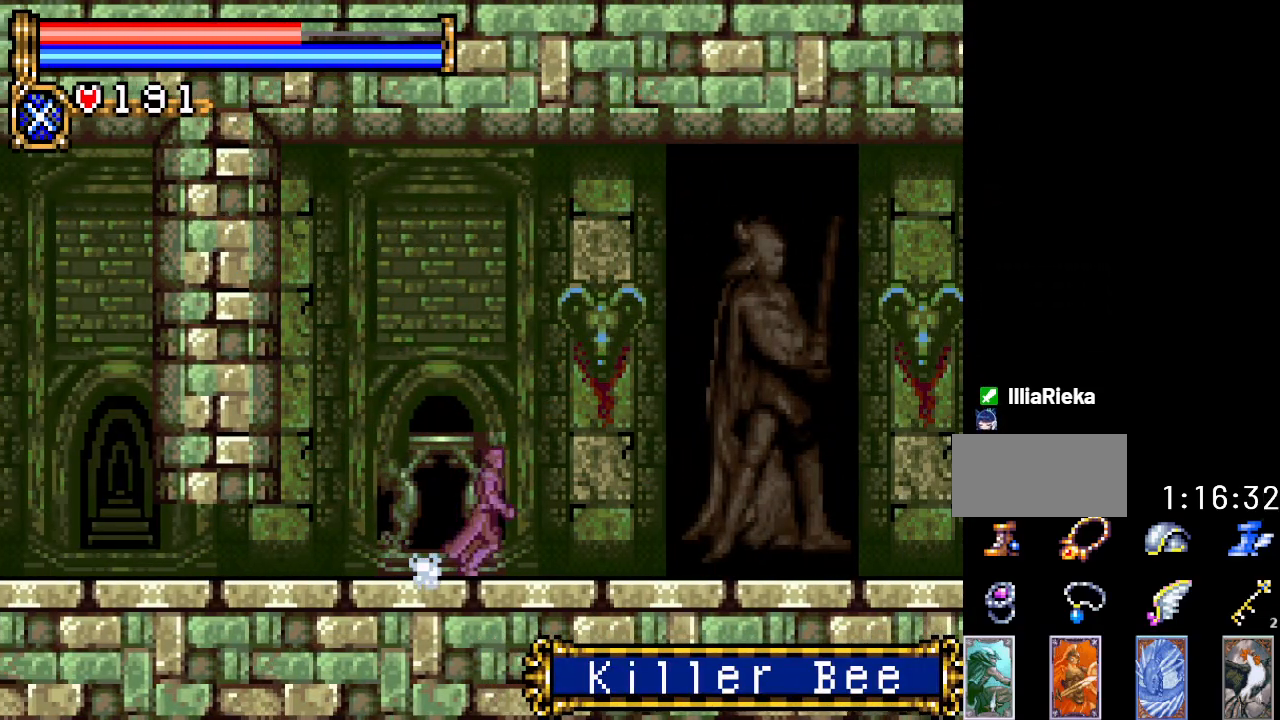
{"buttons": ["DPAD_RIGHT"], "events": []}
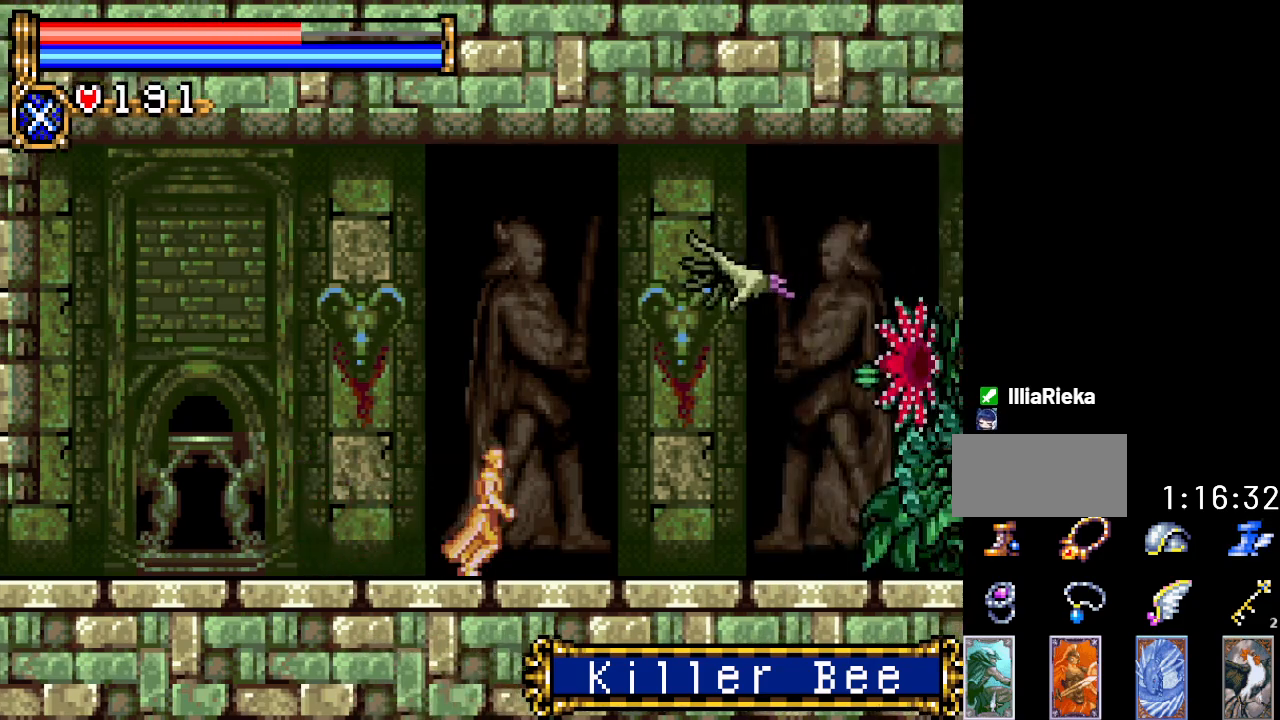
{"buttons": ["DPAD_RIGHT"], "events": [[333, "DPAD_DOWN", "down"], [367, "DPAD_RIGHT", "up"], [400, "DPAD_RIGHT", "down"], [417, "DPAD_DOWN", "up"]]}
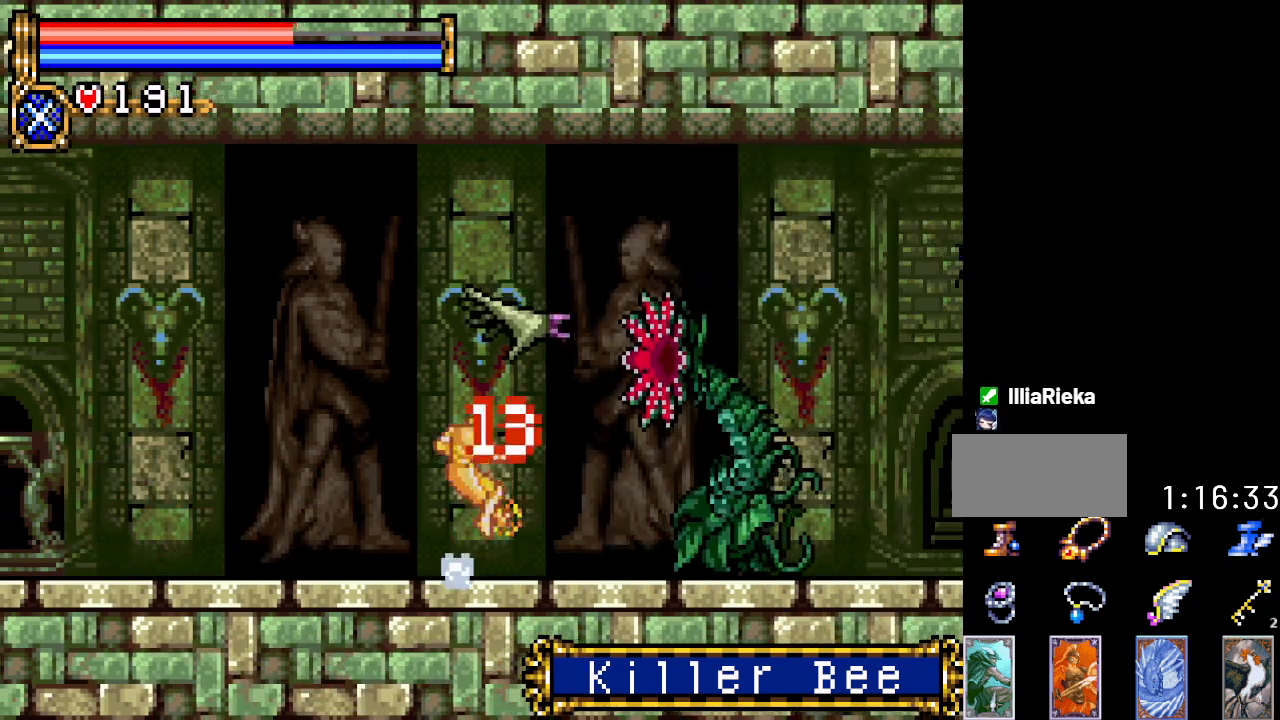
{"buttons": [], "events": [[50, "DPAD_UP", "down"], [83, "B", "down"], [83, "DPAD_RIGHT", "up"], [234, "B", "up"], [334, "DPAD_UP", "up"]]}
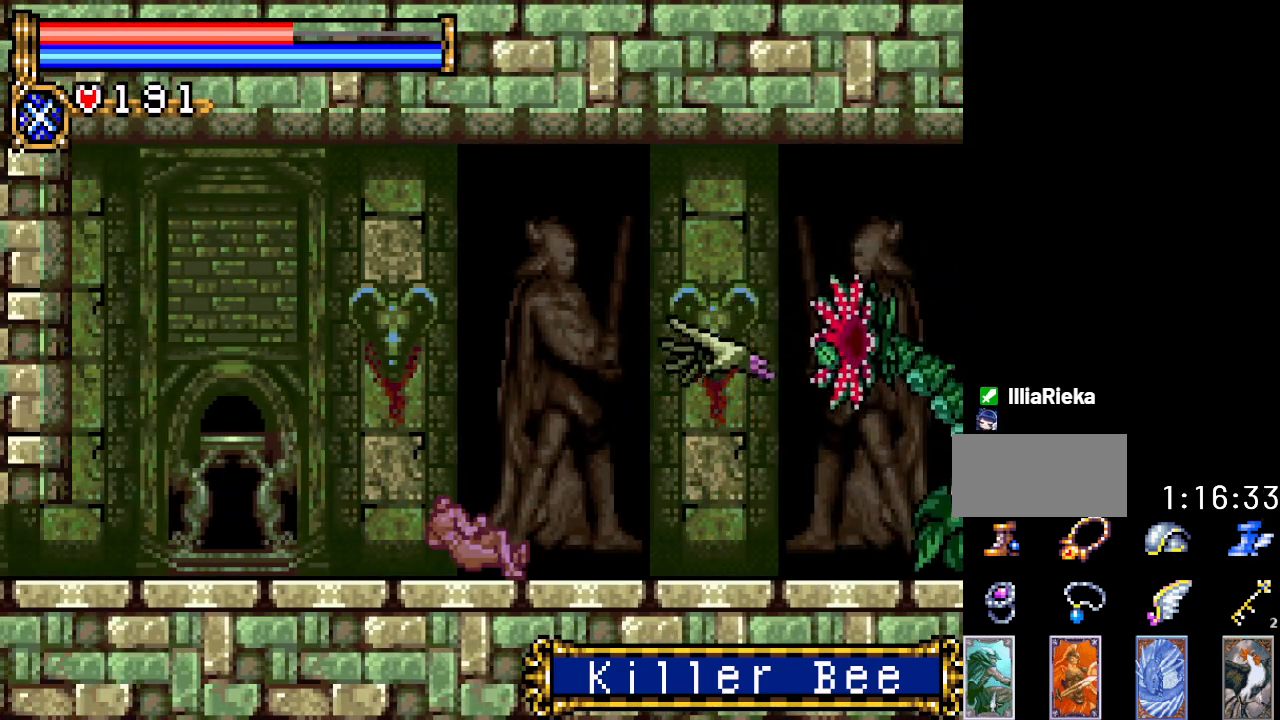
{"buttons": ["DPAD_RIGHT"], "events": [[16, "DPAD_RIGHT", "down"]]}
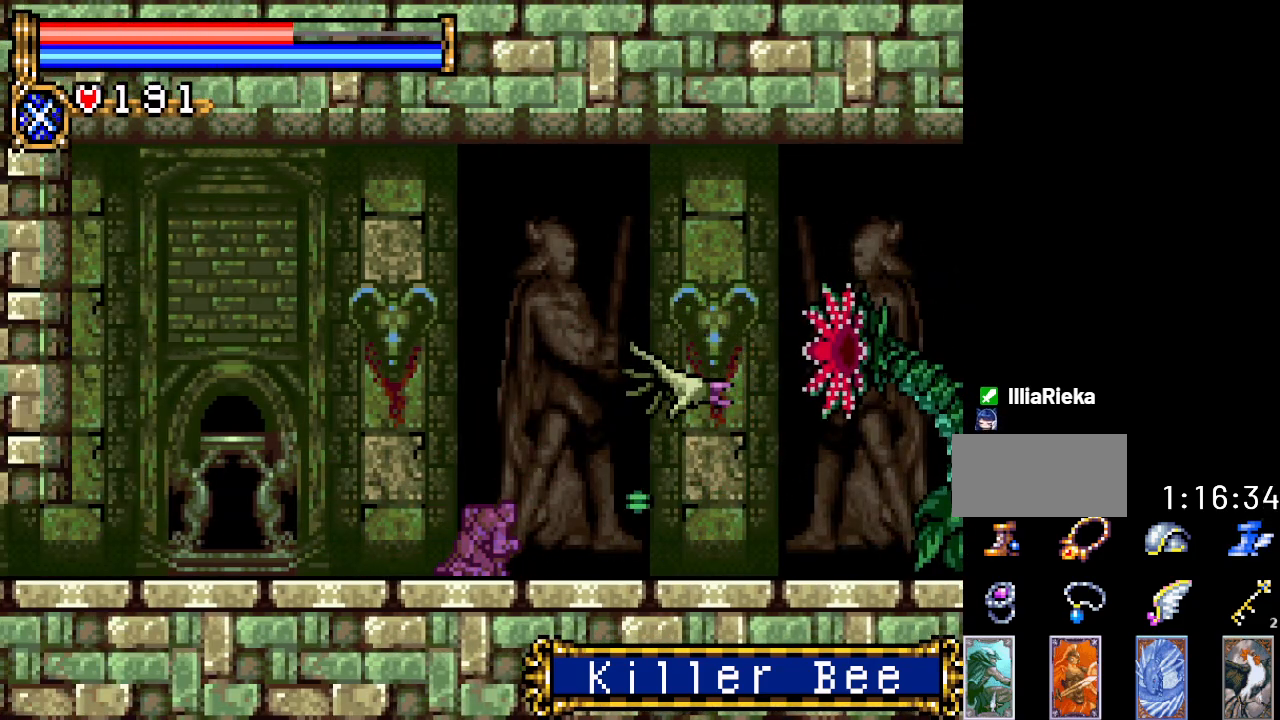
{"buttons": ["A", "DPAD_RIGHT"], "events": [[334, "A", "down"]]}
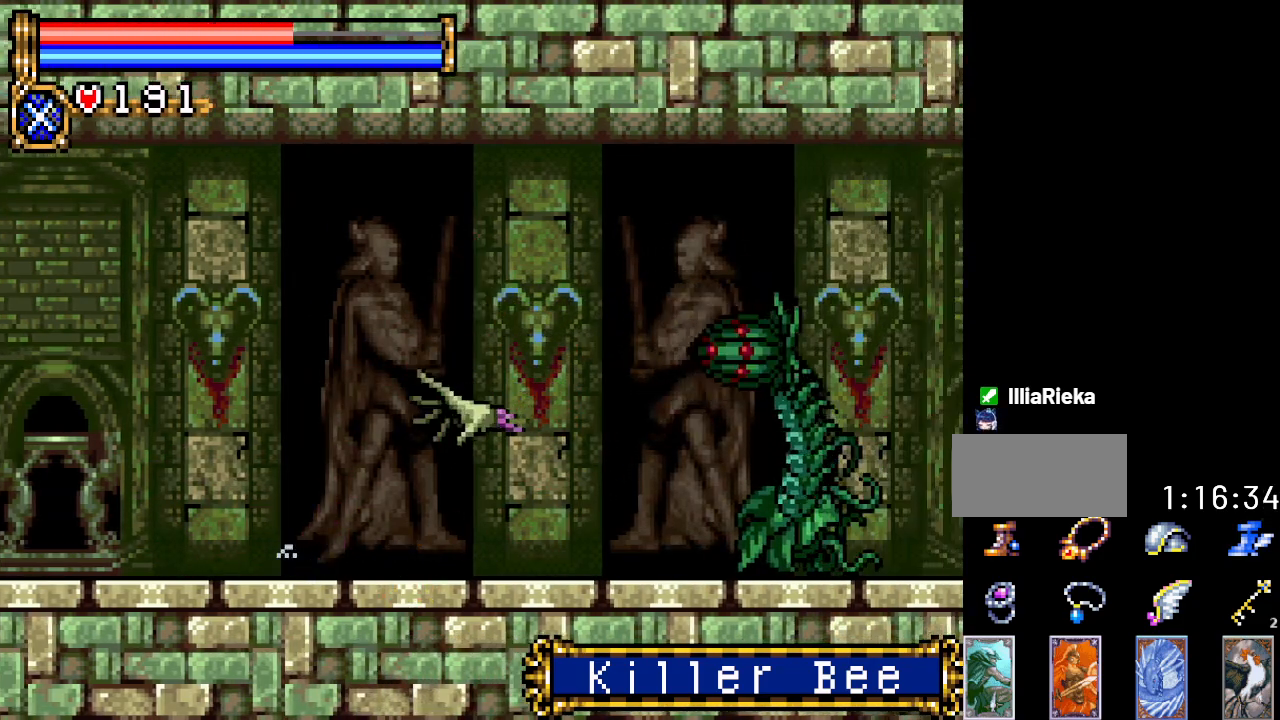
{"buttons": ["B", "DPAD_UP"], "events": [[150, "DPAD_RIGHT", "up"], [183, "A", "up"], [233, "DPAD_RIGHT", "down"], [367, "DPAD_RIGHT", "up"], [367, "DPAD_UP", "down"], [450, "B", "down"]]}
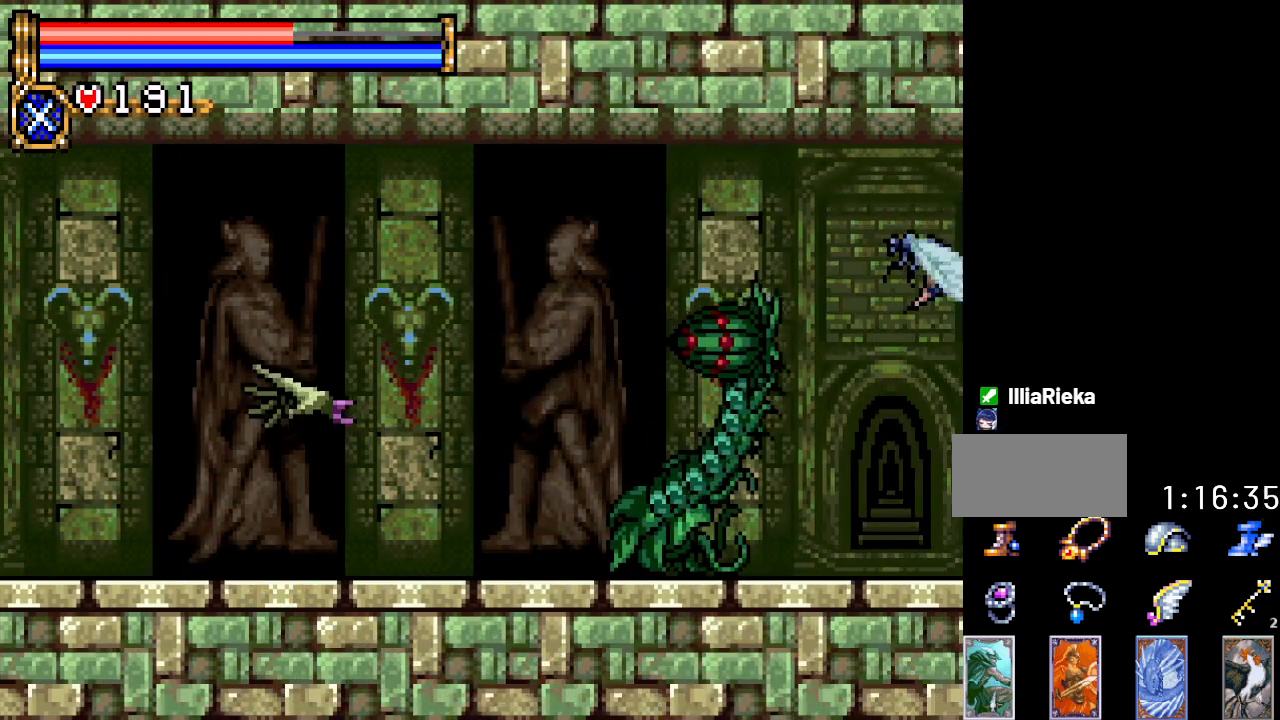
{"buttons": [], "events": [[83, "B", "up"], [234, "DPAD_UP", "up"]]}
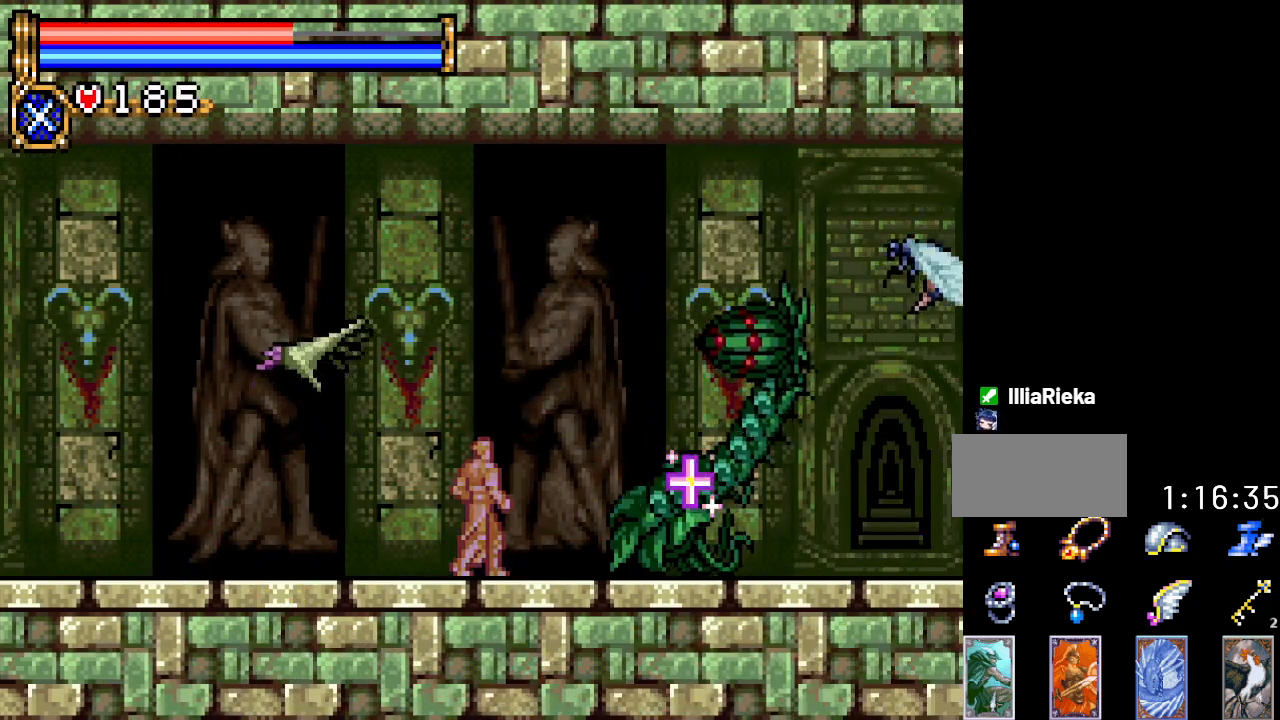
{"buttons": ["DPAD_UP"], "events": [[116, "DPAD_DOWN", "down"], [150, "DPAD_RIGHT", "down"], [233, "DPAD_DOWN", "up"], [266, "DPAD_UP", "down"], [300, "DPAD_RIGHT", "up"], [367, "B", "down"], [483, "B", "up"]]}
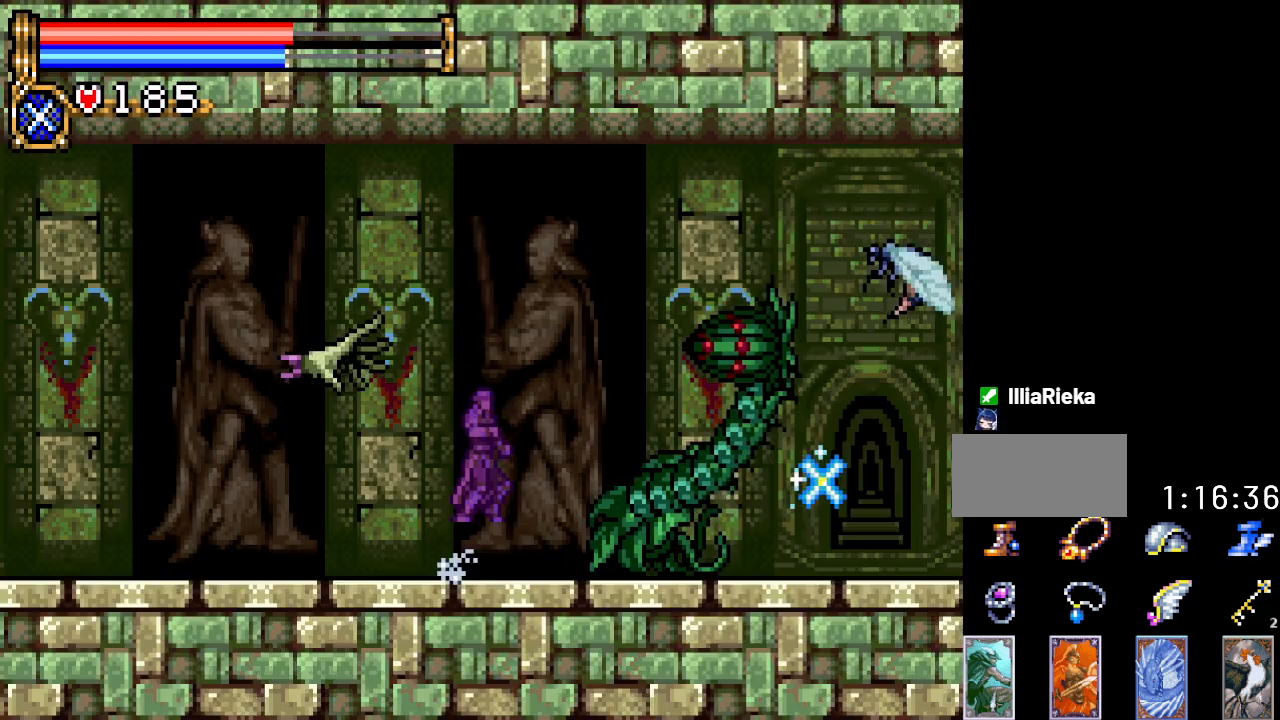
{"buttons": [], "events": [[50, "DPAD_UP", "up"]]}
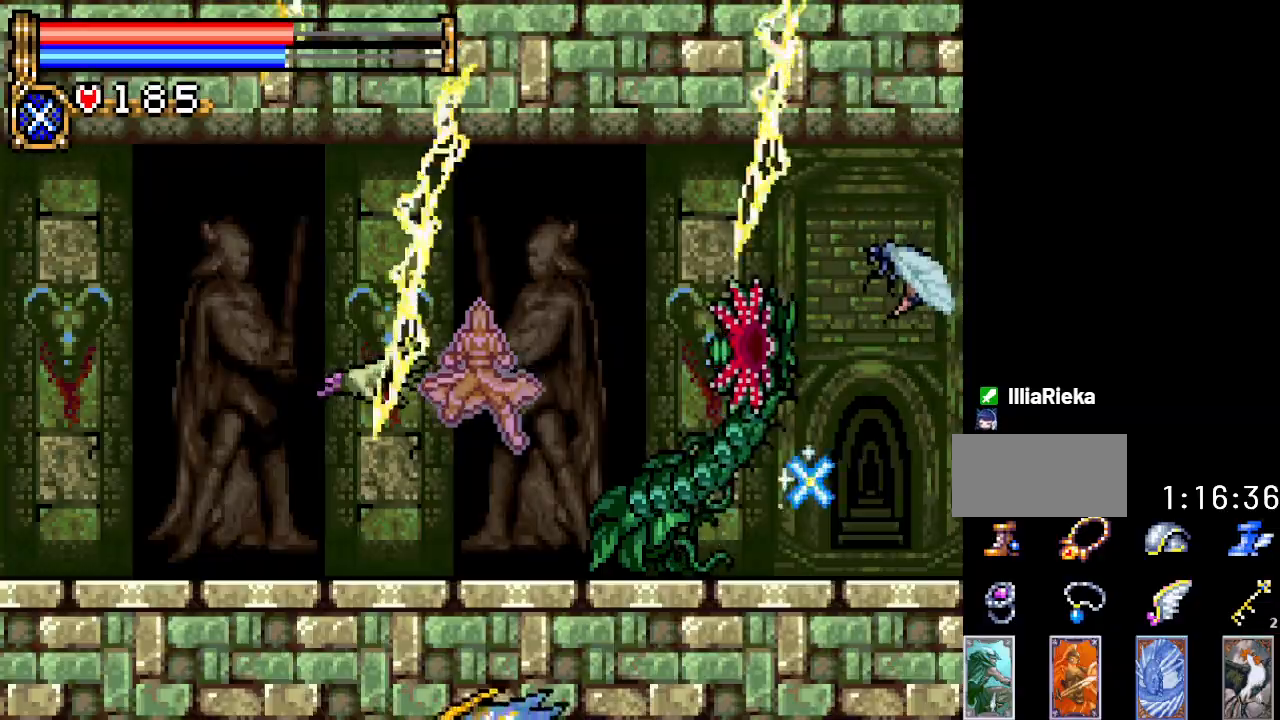
{"buttons": [], "events": []}
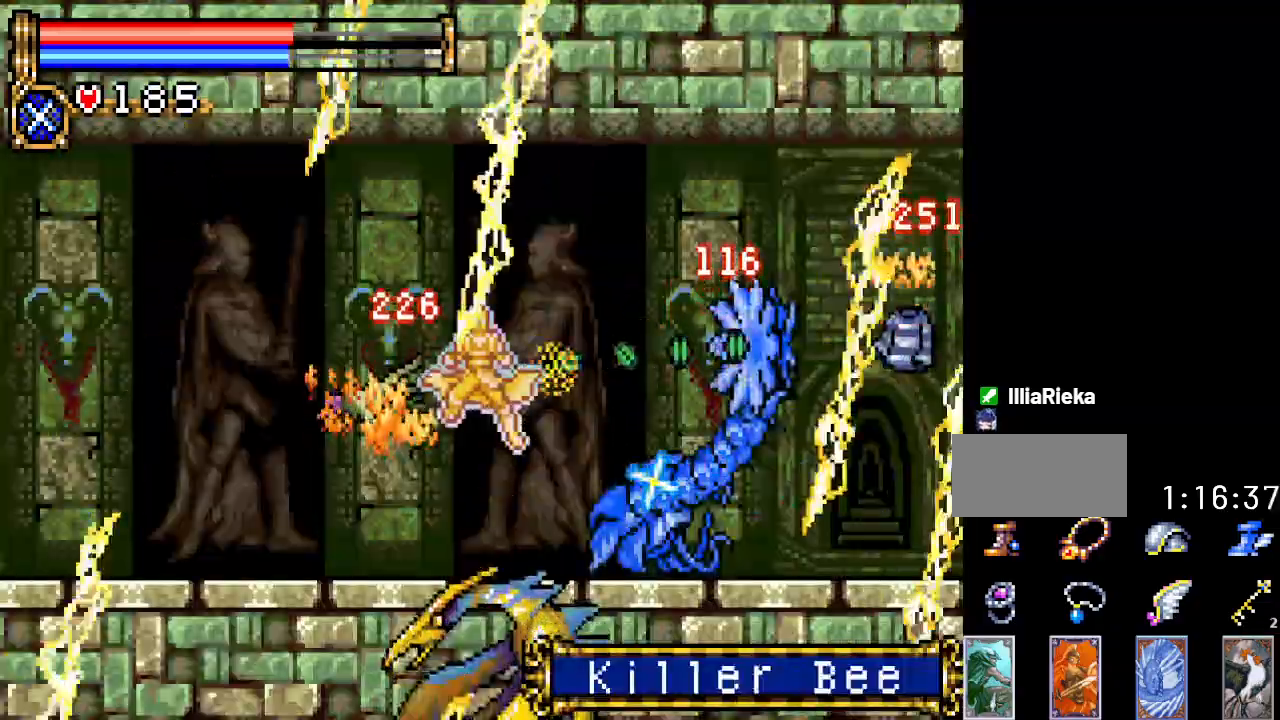
{"buttons": [], "events": []}
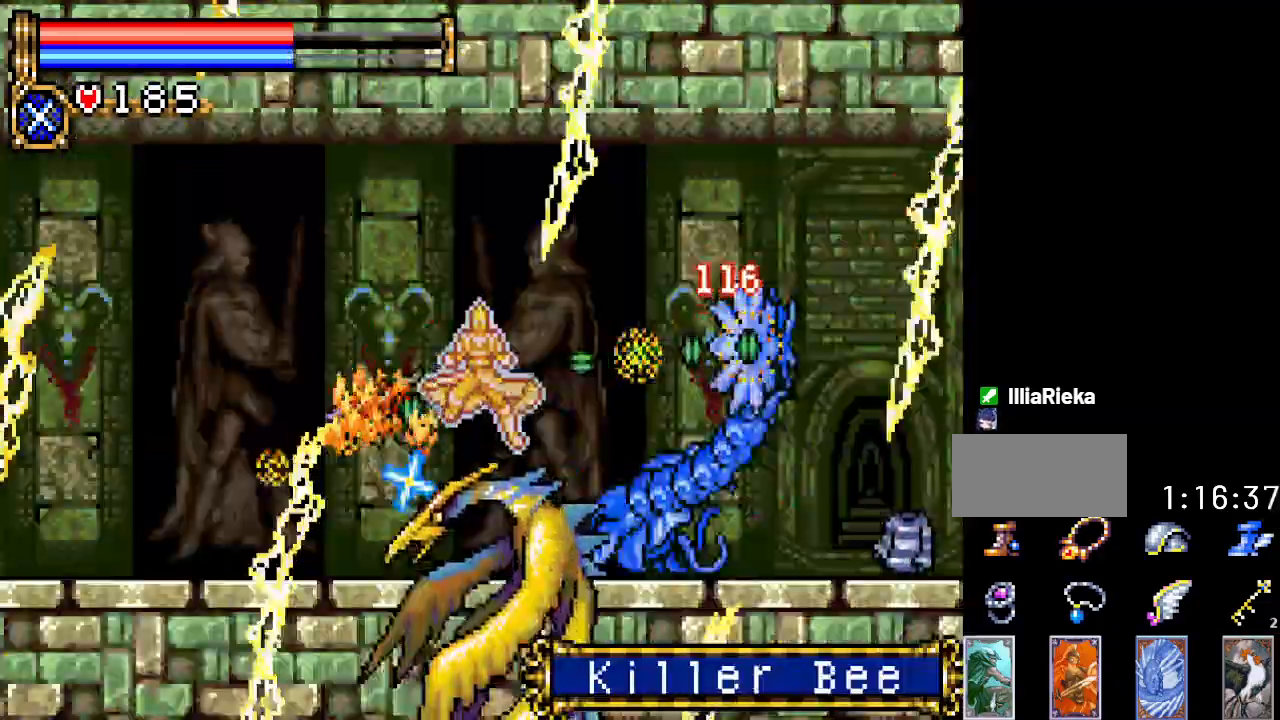
{"buttons": [], "events": []}
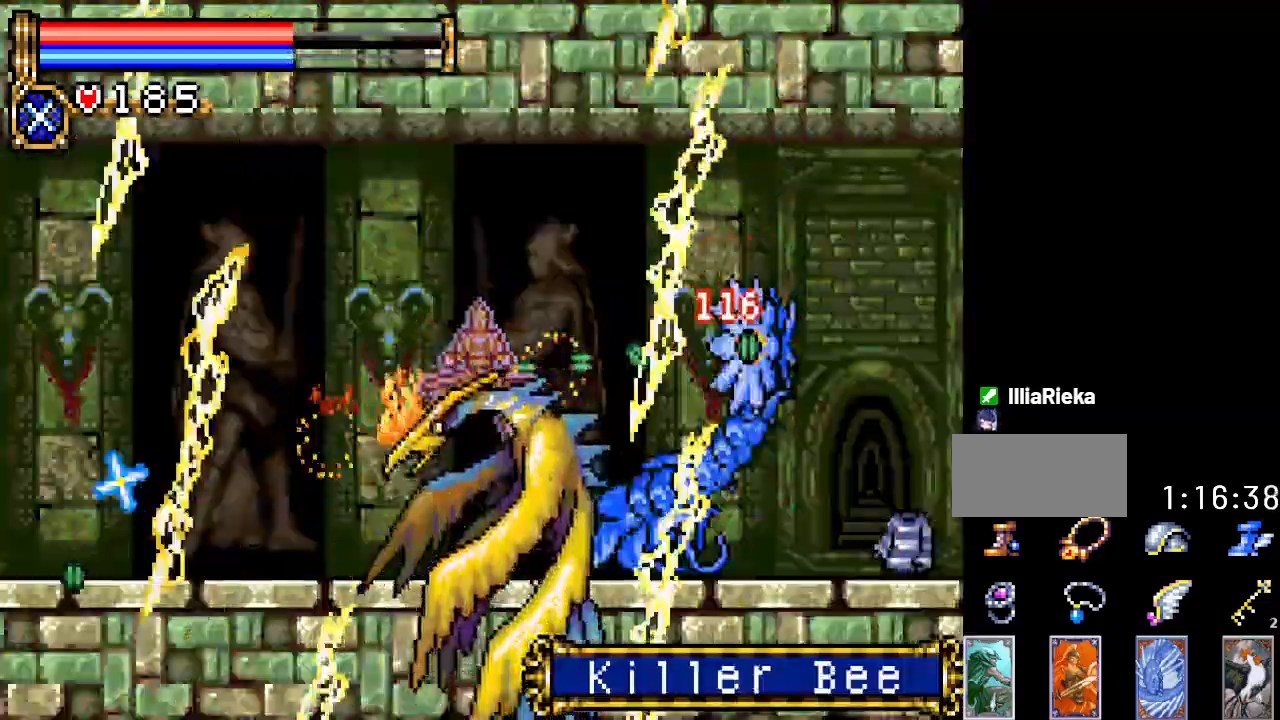
{"buttons": ["DPAD_RIGHT"], "events": [[33, "DPAD_RIGHT", "down"]]}
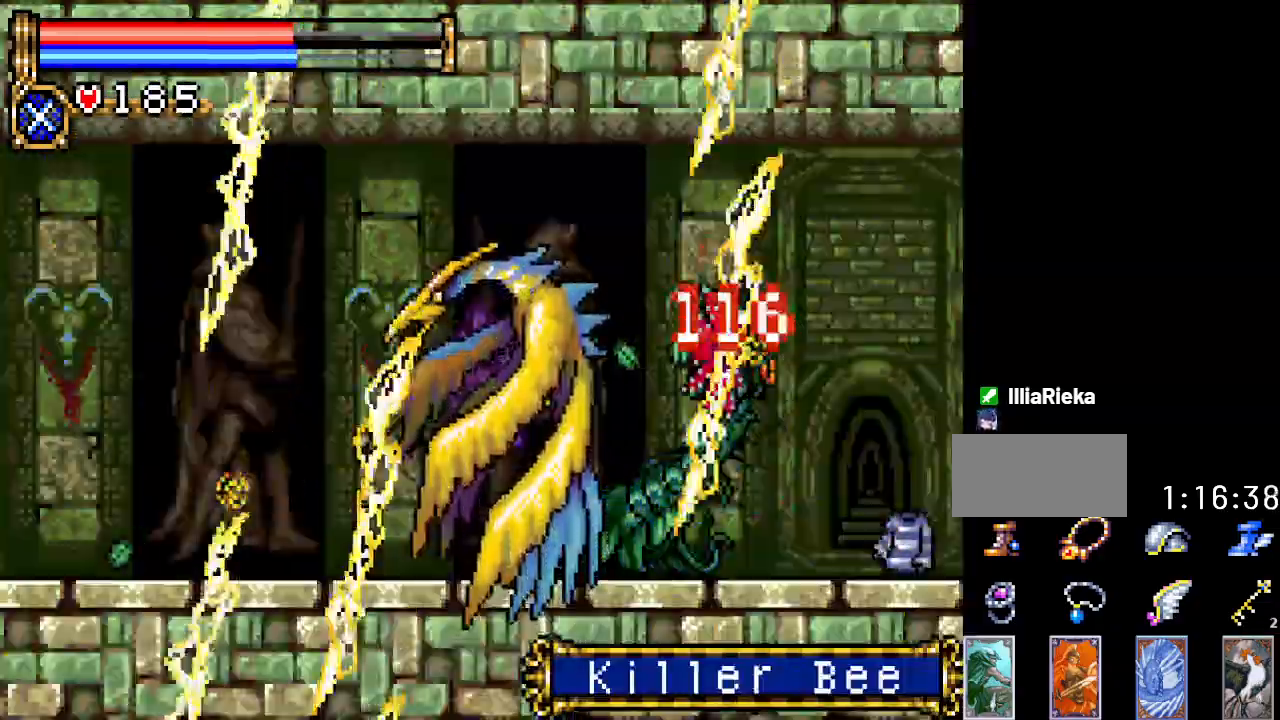
{"buttons": ["DPAD_RIGHT"], "events": []}
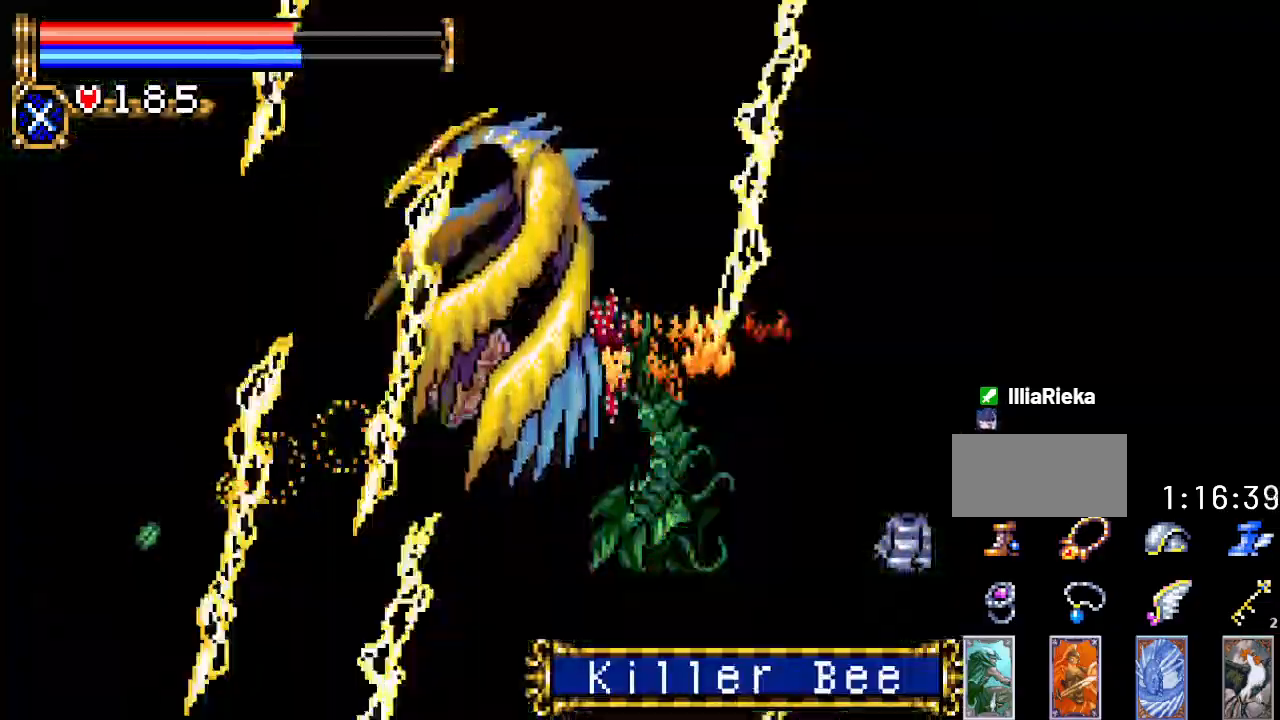
{"buttons": ["DPAD_RIGHT"], "events": []}
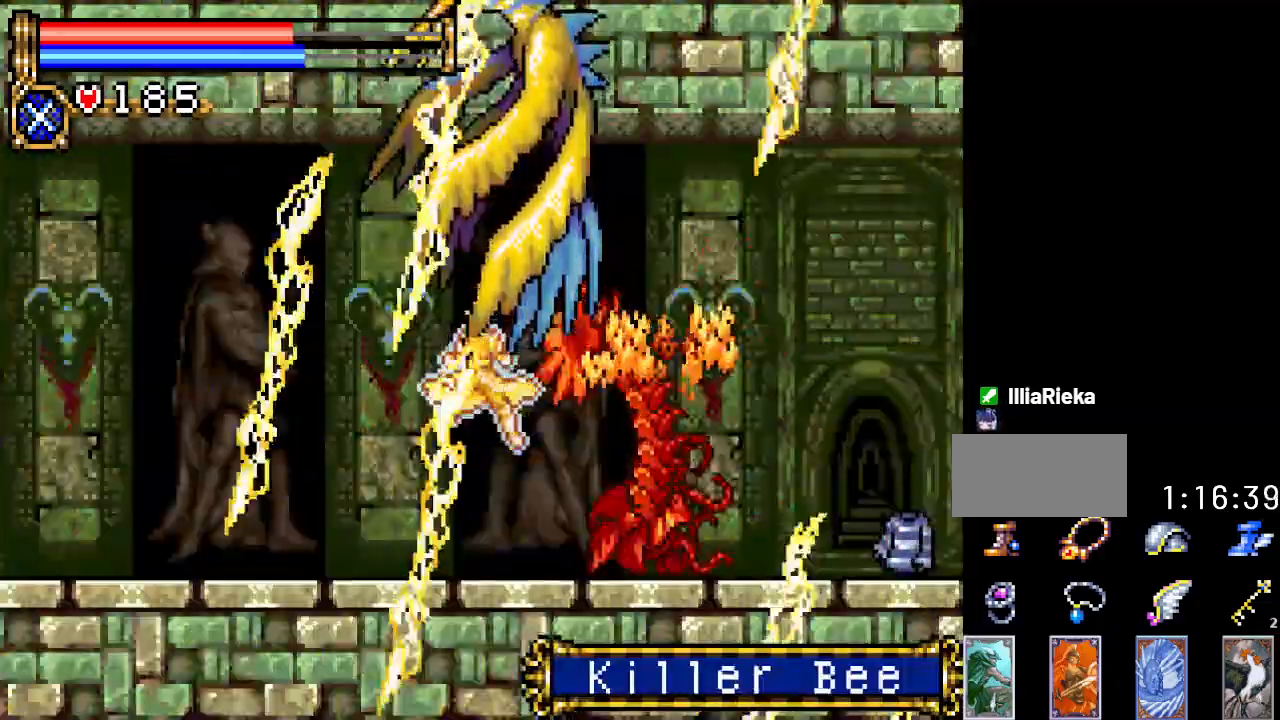
{"buttons": ["DPAD_RIGHT"], "events": []}